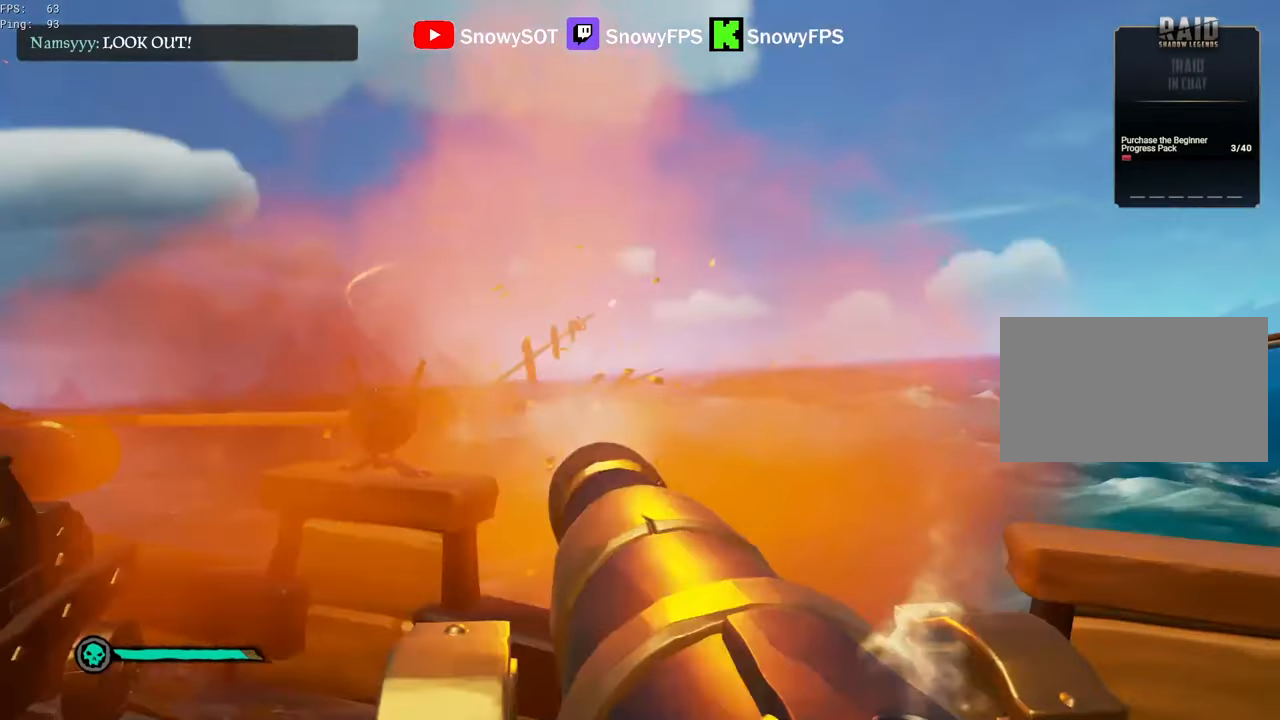
Gameplay with keyboard and mouse; each line is a JSON object with the keys and mouse buttons held at the frame after it. "events" lists presses ("down") and releases ("up") of "1", "2", "3", "4", "5", "a", "alt", "c", "caps_lock", "ctrl", "d", "e", "f", "g", "q", "r", "s", "shift", "space", "t", "tab", "v", "w", "x", "z", "mouse_left", "mouse_wheel" and "mouse_right" between this image and that frame as [ms after this image, input, new state], when the widget could be followed in between. "mouse_left", "mouse_wheel", "mouse_right" = the "left", "wheel", "right" buttons of the "mouse" list. No other keys are recorded. "wheel" means that the mouse wheel is clicked or scrolled. "mouse_move" is the direction in which the mouse moves at that frame (one of eight, or "still"), when it could be read.
{"keys": ["shift", "w"], "mouse": [], "mouse_move": "still", "events": [[84, "w", "down"], [184, "shift", "down"], [417, "d", "down"], [467, "d", "up"]]}
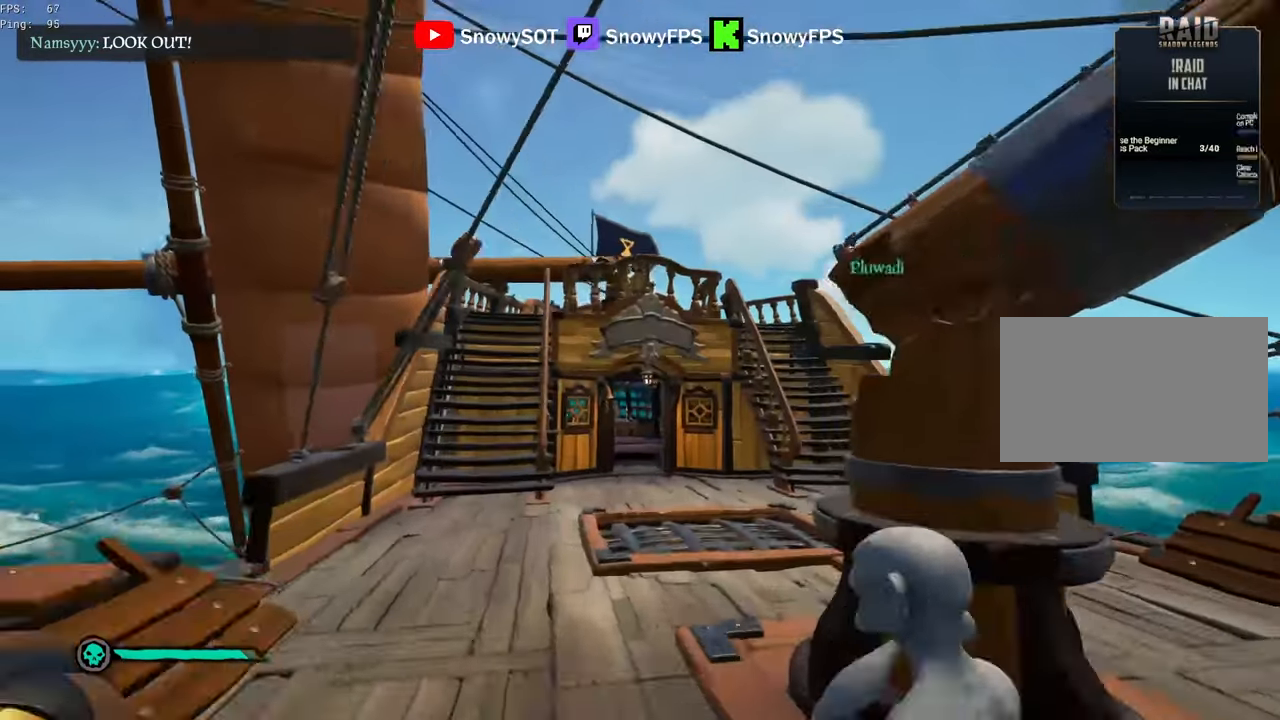
{"keys": ["a"], "mouse": [], "mouse_move": "left", "events": [[17, "a", "down"], [150, "a", "up"], [150, "shift", "up"], [150, "w", "up"], [250, "s", "down"], [334, "a", "down"], [484, "s", "up"]]}
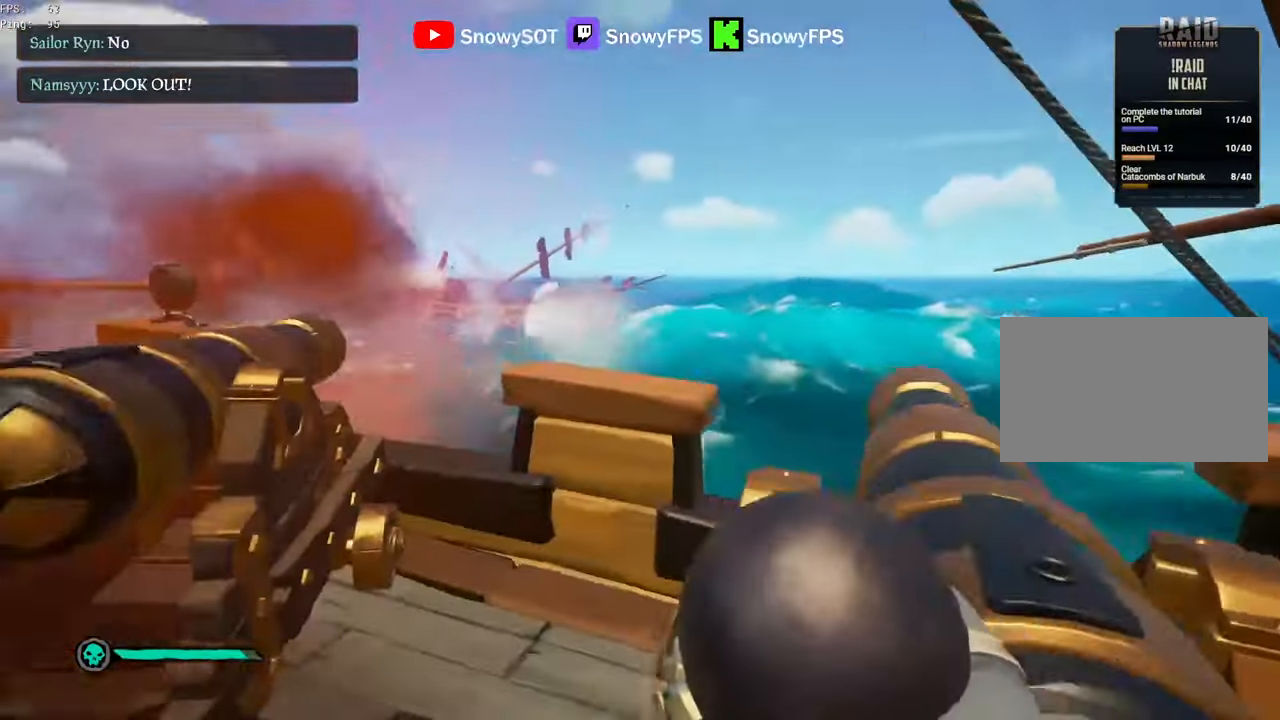
{"keys": [], "mouse": [], "mouse_move": "right", "events": [[267, "a", "up"]]}
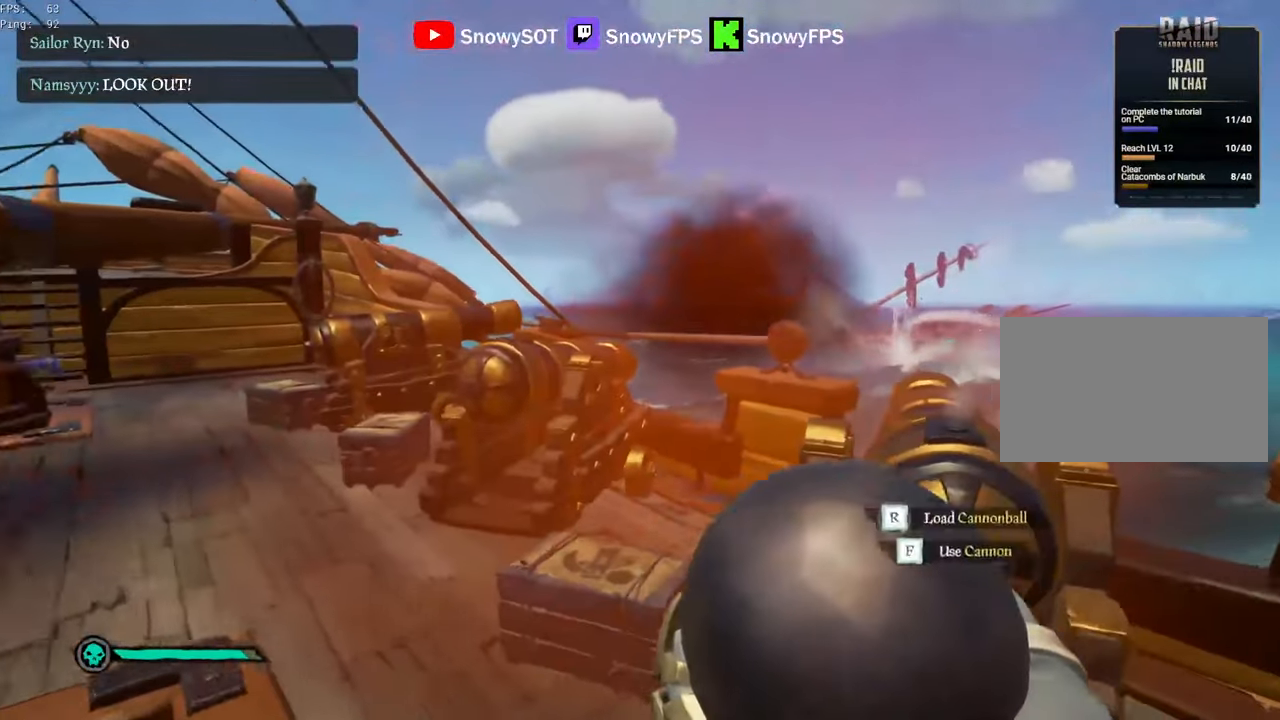
{"keys": ["a"], "mouse": [], "mouse_move": "still", "events": [[34, "f", "down"], [84, "f", "up"], [134, "a", "down"], [467, "r", "down"], [500, "r", "up"]]}
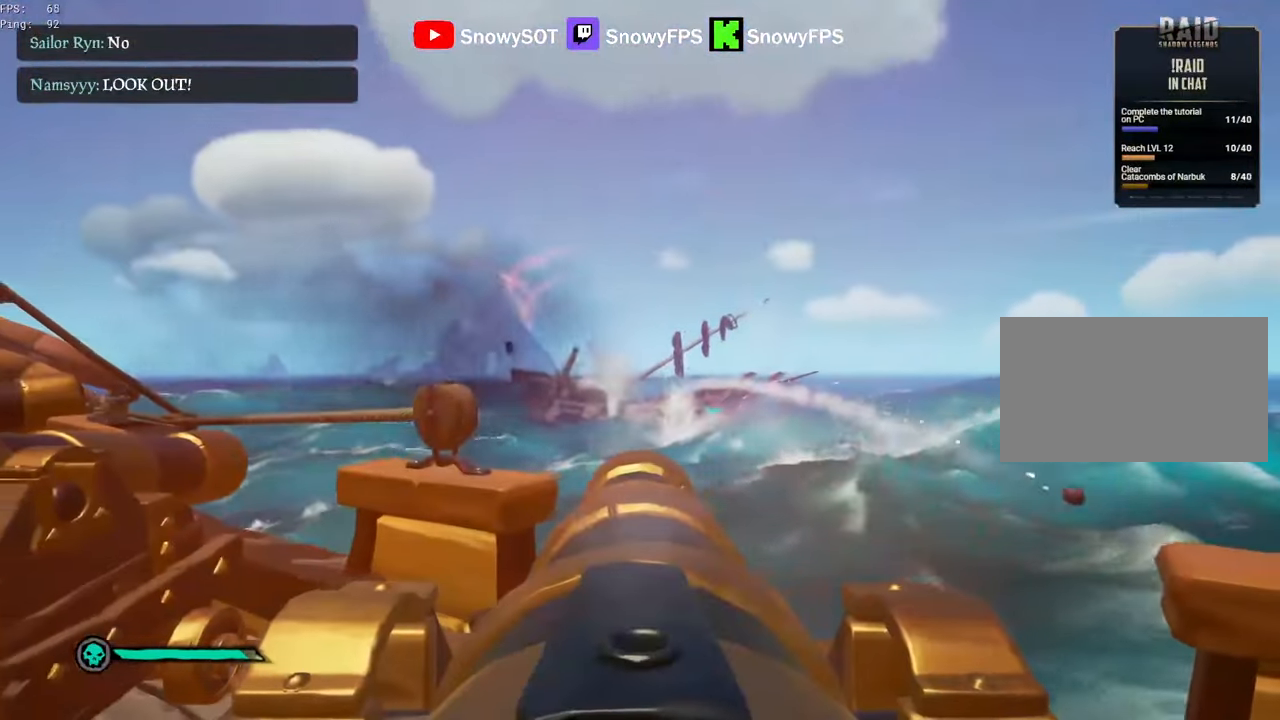
{"keys": [], "mouse": [], "mouse_move": "still", "events": [[50, "a", "up"], [200, "mouse_left", "down"], [284, "a", "down"], [284, "mouse_left", "up"], [384, "mouse_left", "down"], [417, "a", "up"], [484, "mouse_left", "up"]]}
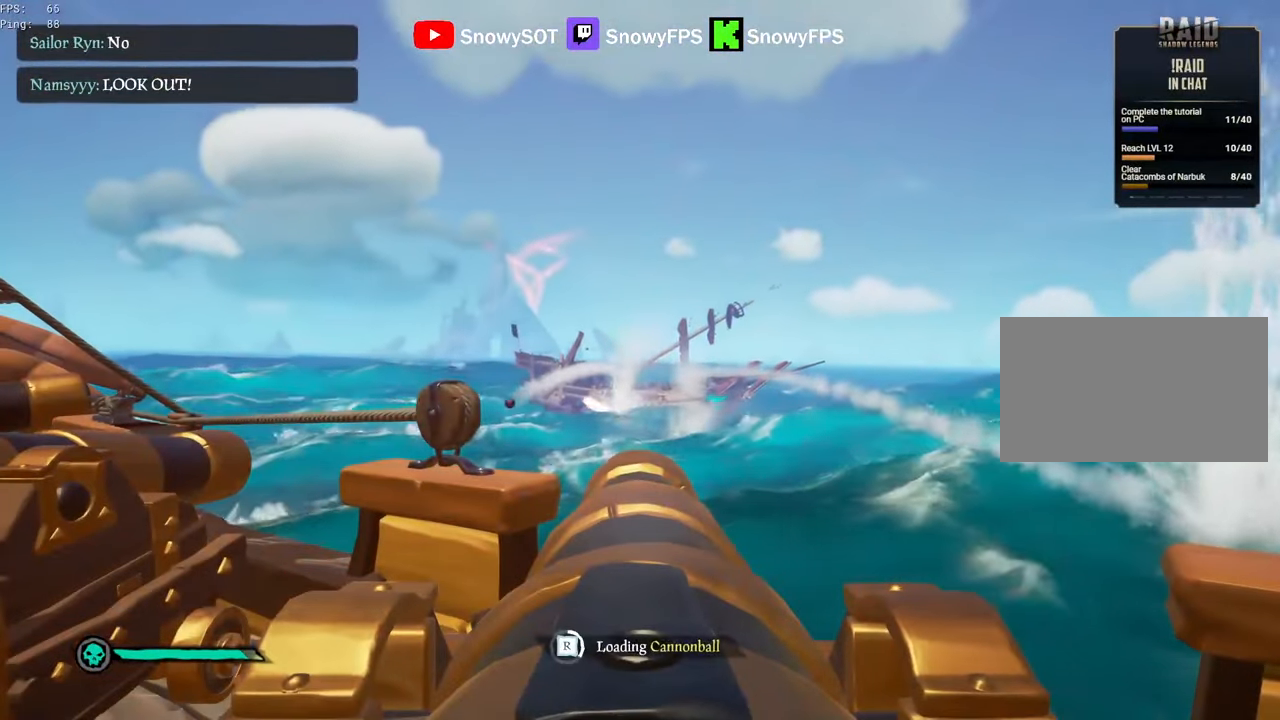
{"keys": [], "mouse": ["left"], "mouse_move": "still", "events": [[67, "mouse_left", "down"], [167, "mouse_left", "up"], [217, "mouse_left", "down"], [350, "mouse_left", "up"], [450, "mouse_left", "down"]]}
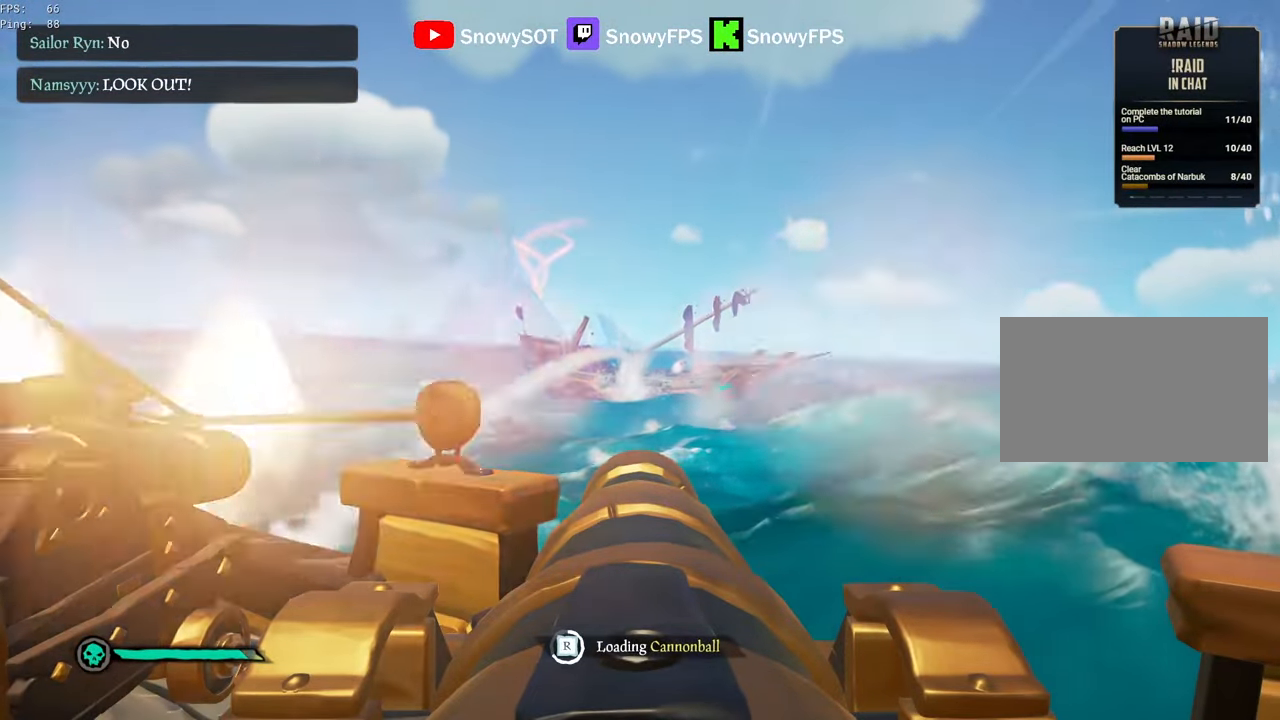
{"keys": ["w"], "mouse": [], "mouse_move": "right", "events": [[50, "mouse_left", "up"], [134, "mouse_left", "down"], [234, "mouse_left", "up"], [417, "w", "down"]]}
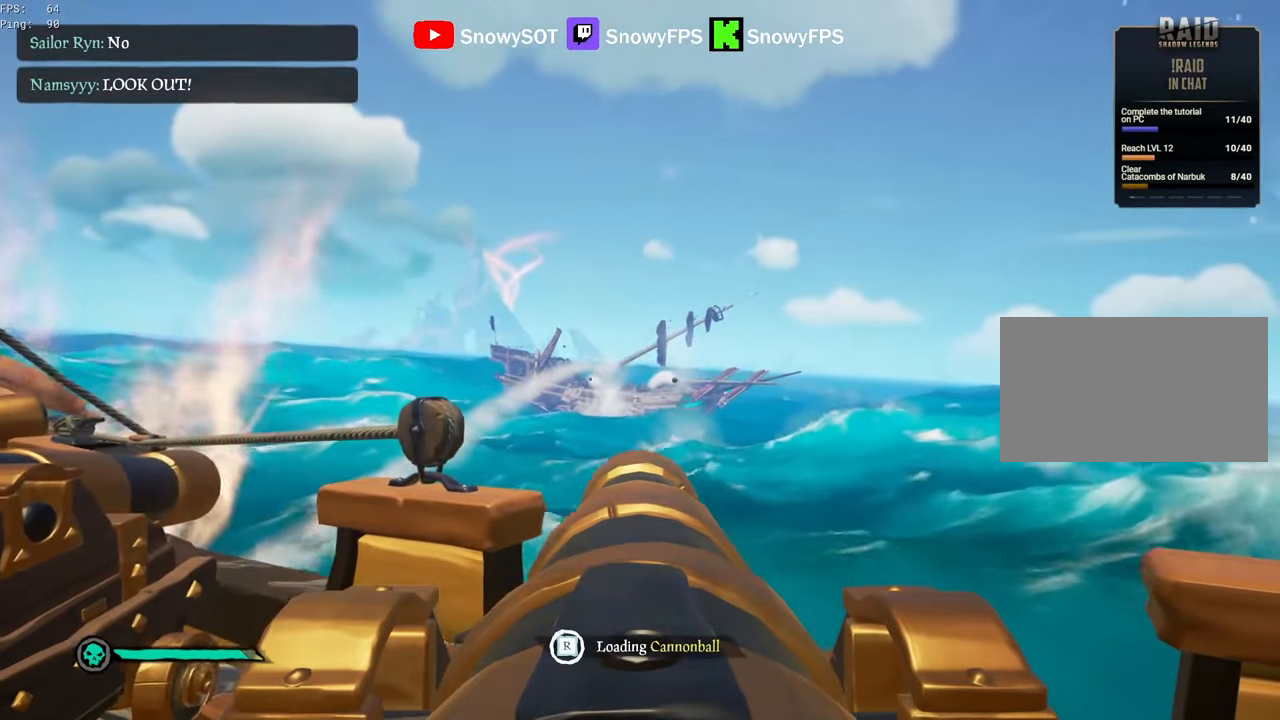
{"keys": [], "mouse": [], "mouse_move": "still", "events": [[17, "w", "up"], [150, "mouse_left", "down"], [250, "mouse_left", "up"], [383, "r", "down"], [433, "r", "up"]]}
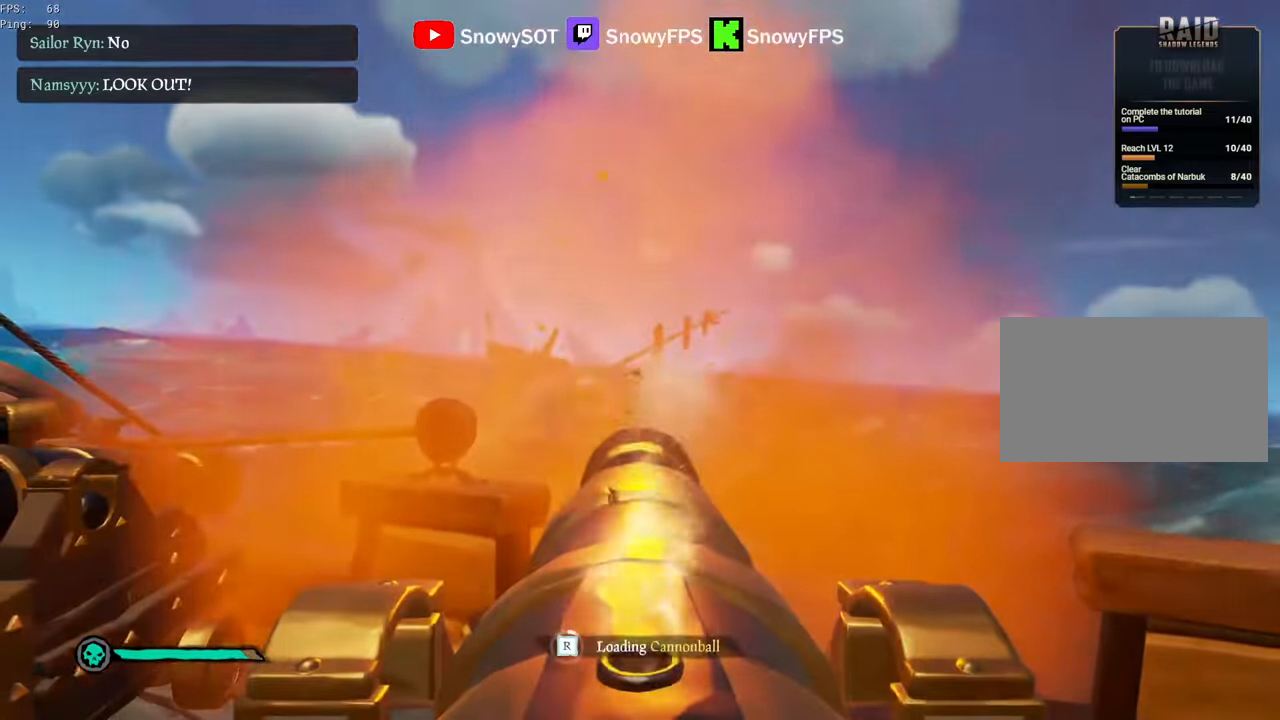
{"keys": [], "mouse": [], "mouse_move": "still", "events": [[66, "s", "down"], [116, "s", "up"], [166, "mouse_left", "down"], [250, "mouse_left", "up"], [350, "mouse_left", "down"], [400, "a", "down"], [450, "mouse_left", "up"], [500, "a", "up"]]}
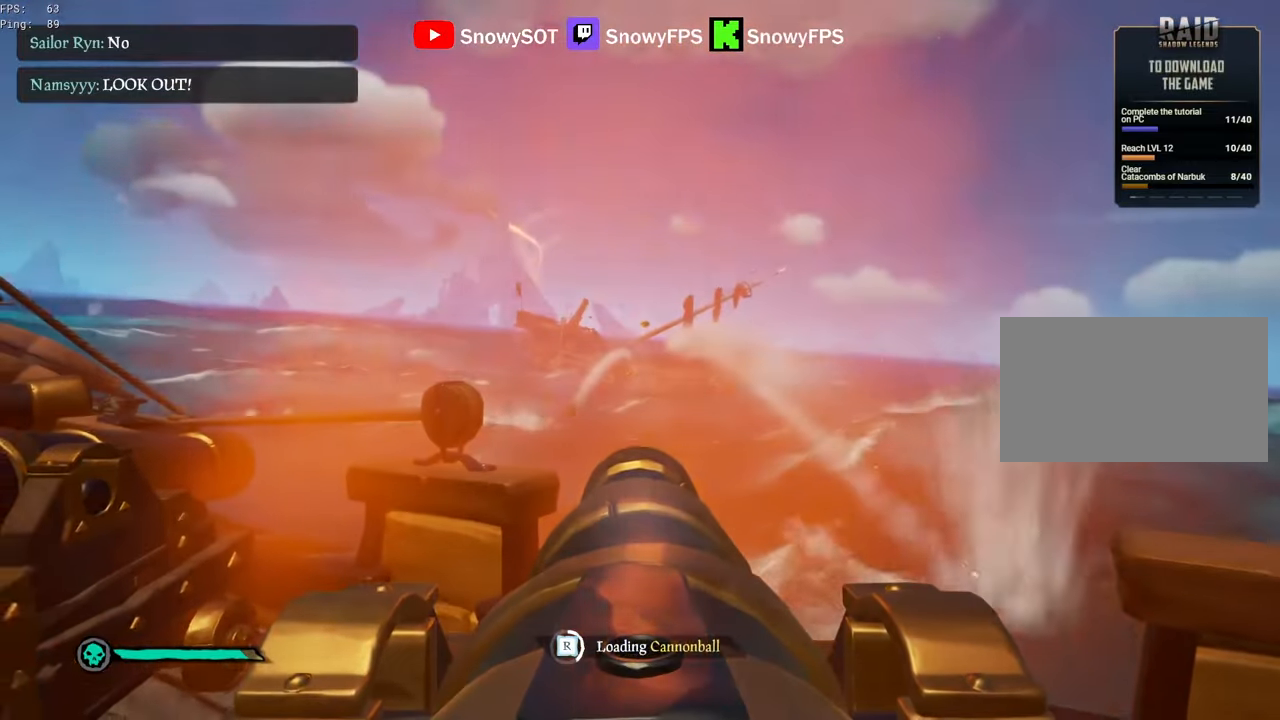
{"keys": [], "mouse": ["left"], "mouse_move": "still", "events": [[33, "mouse_left", "down"], [133, "mouse_left", "up"], [233, "mouse_left", "down"], [316, "mouse_left", "up"], [416, "mouse_left", "down"]]}
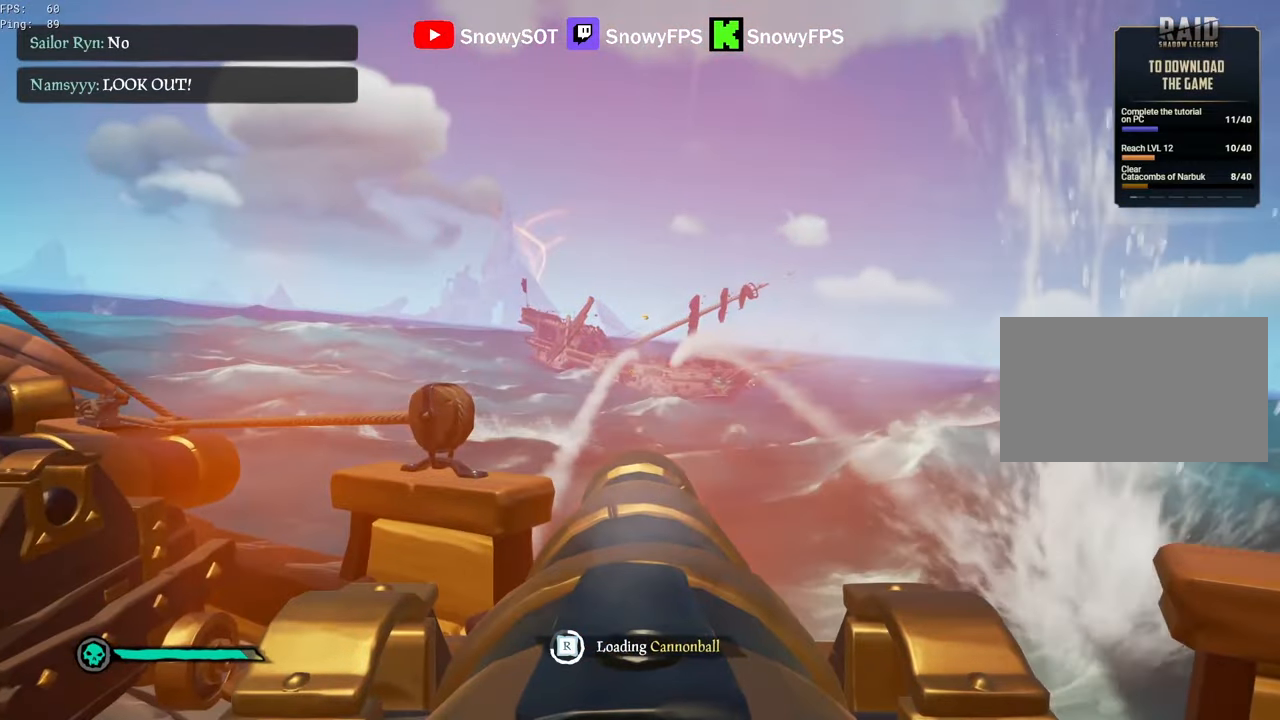
{"keys": [], "mouse": ["left"], "mouse_move": "right", "events": [[50, "mouse_left", "up"], [100, "d", "down"], [100, "mouse_left", "down"], [200, "d", "up"], [200, "mouse_left", "up"], [283, "mouse_left", "down"], [383, "mouse_left", "up"], [483, "mouse_left", "down"]]}
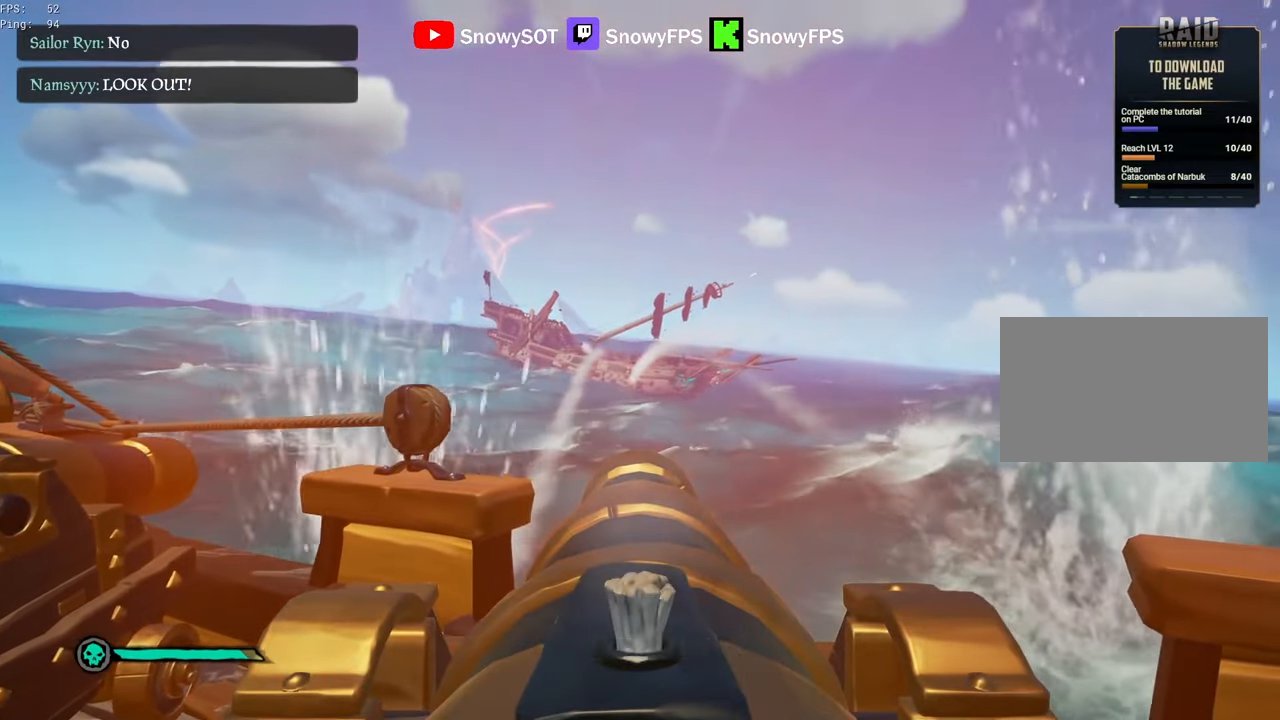
{"keys": [], "mouse": ["left"], "mouse_move": "still", "events": [[66, "mouse_left", "up"], [216, "w", "down"], [300, "w", "up"], [400, "mouse_left", "down"]]}
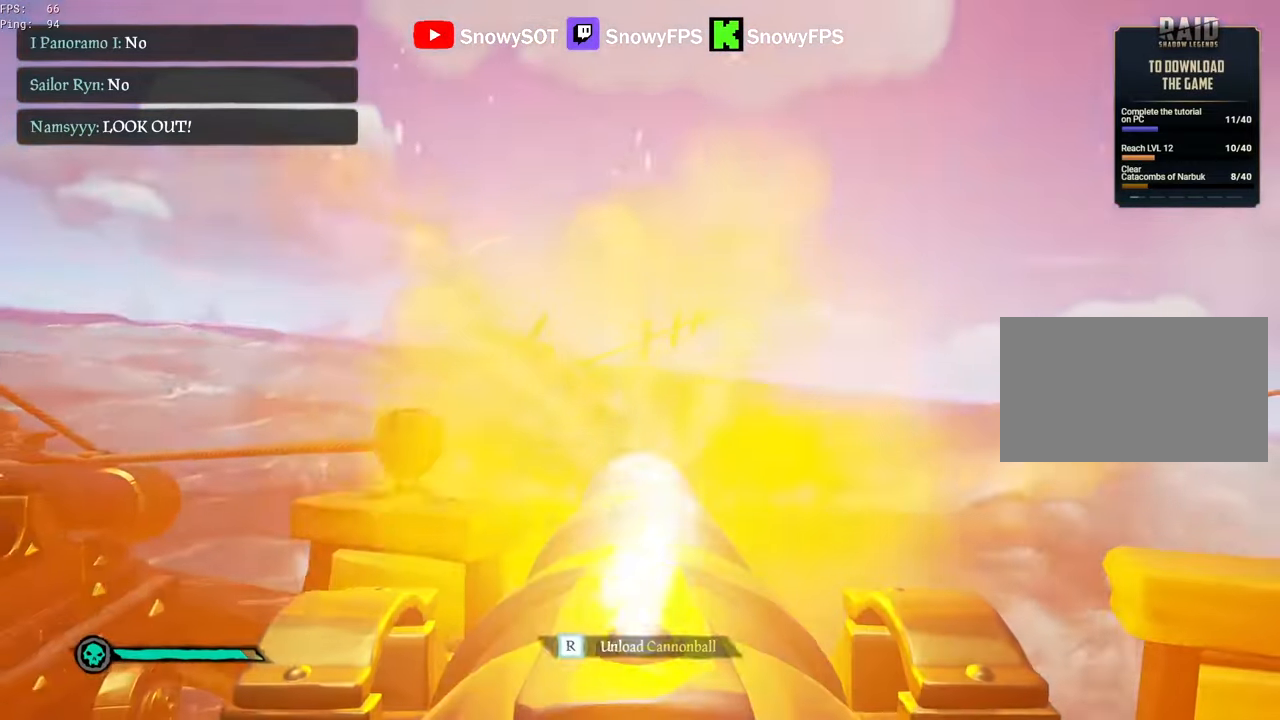
{"keys": [], "mouse": ["left"], "mouse_move": "still", "events": [[33, "mouse_left", "up"], [133, "r", "down"], [183, "r", "up"], [266, "a", "down"], [416, "a", "up"], [416, "mouse_left", "down"]]}
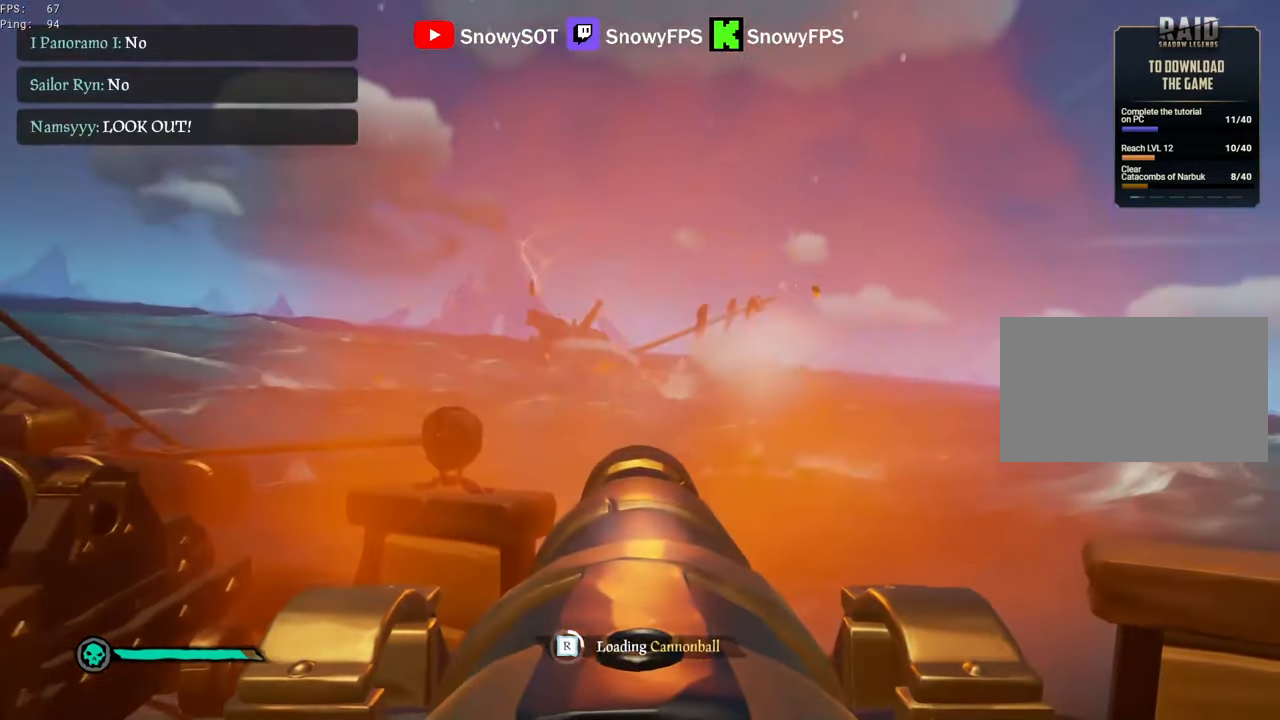
{"keys": [], "mouse": ["left"], "mouse_move": "still", "events": [[50, "mouse_left", "up"], [100, "mouse_left", "down"], [150, "a", "down"], [200, "mouse_left", "up"], [250, "a", "up"], [283, "mouse_left", "down"], [383, "mouse_left", "up"], [483, "mouse_left", "down"]]}
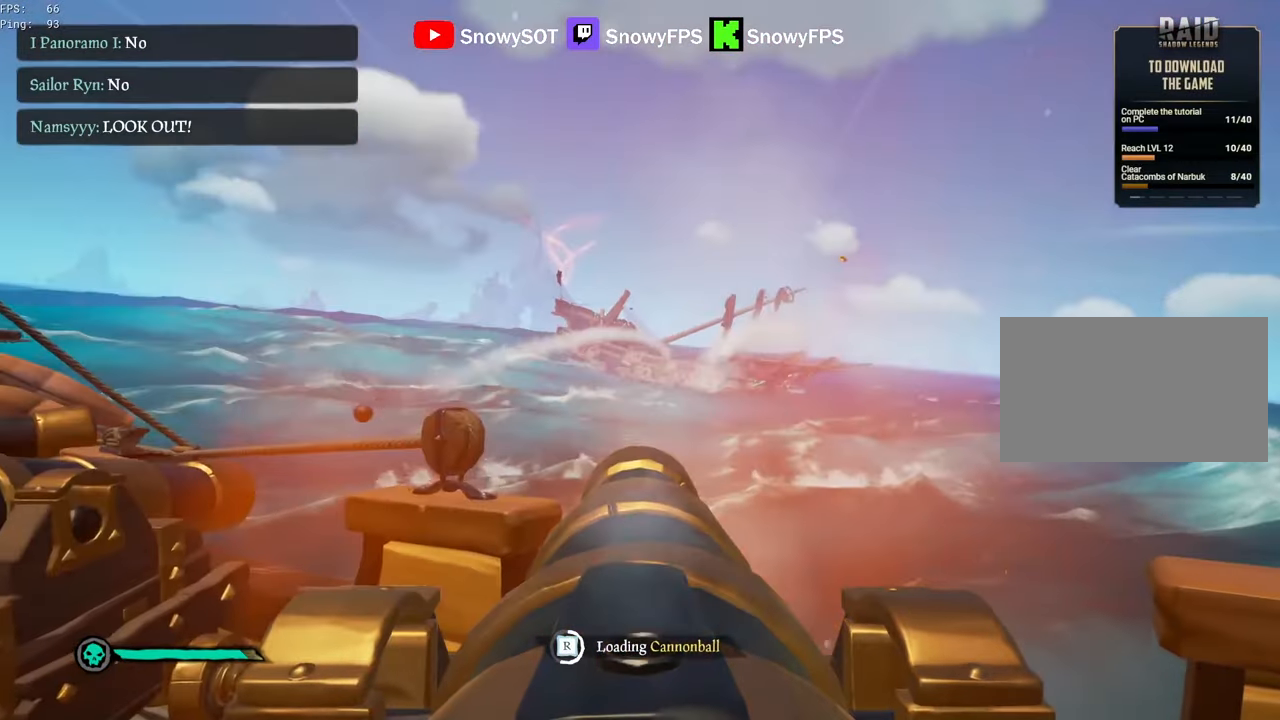
{"keys": [], "mouse": [], "mouse_move": "still", "events": [[33, "a", "down"], [66, "mouse_left", "up"], [116, "a", "up"], [166, "mouse_left", "down"], [250, "mouse_left", "up"], [350, "mouse_left", "down"], [450, "mouse_left", "up"]]}
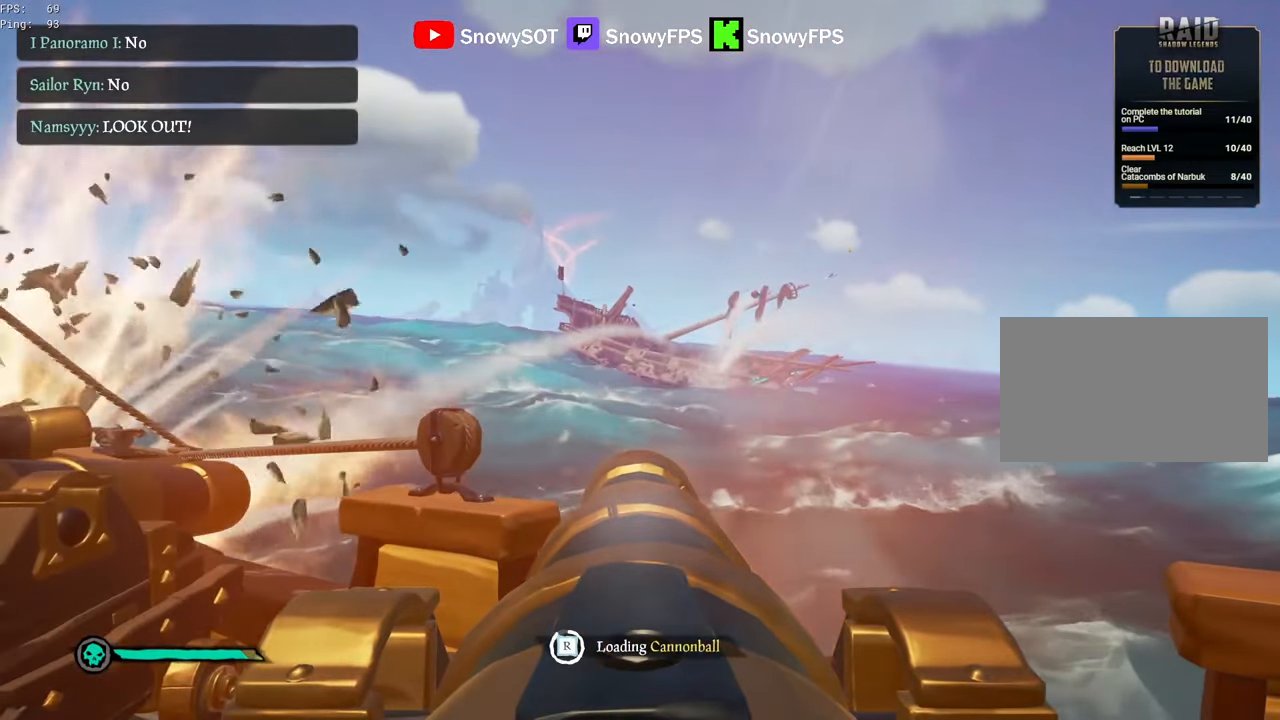
{"keys": [], "mouse": [], "mouse_move": "still", "events": [[50, "mouse_left", "down"], [183, "mouse_left", "up"], [233, "mouse_left", "down"], [366, "mouse_left", "up"]]}
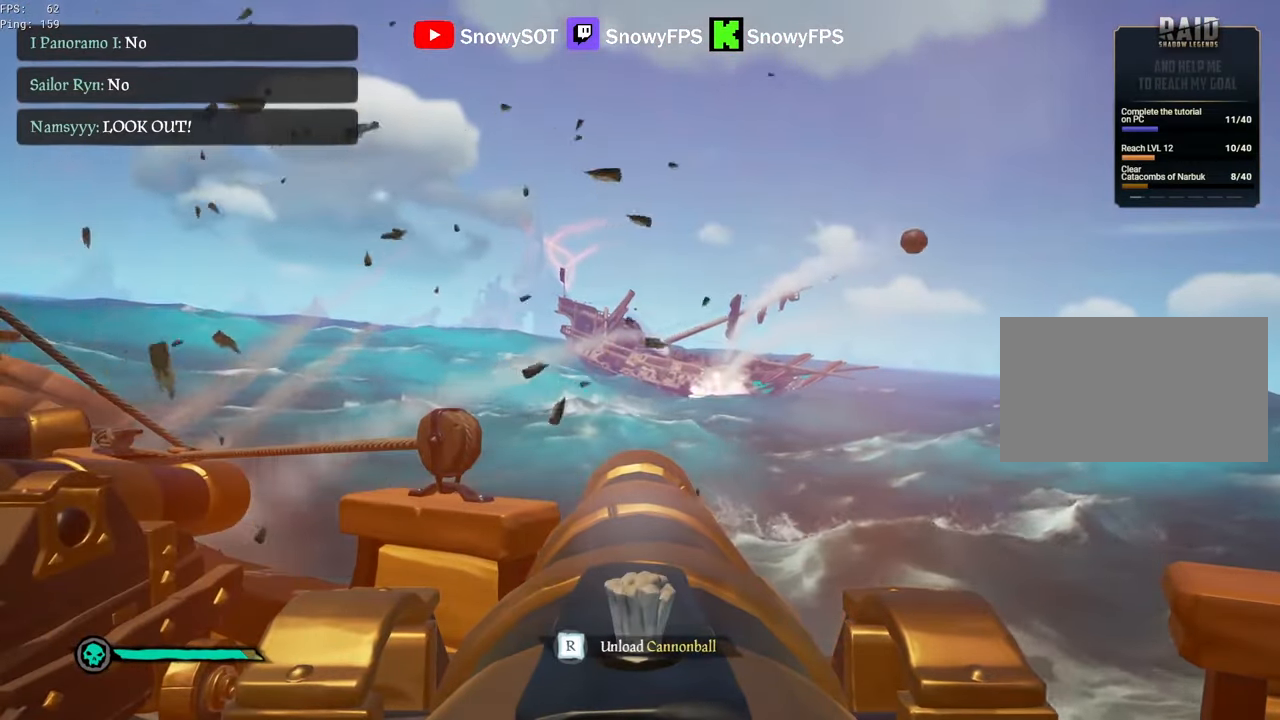
{"keys": [], "mouse": [], "mouse_move": "still", "events": [[16, "w", "down"], [50, "w", "up"], [150, "mouse_left", "down"], [283, "mouse_left", "up"], [383, "r", "down"], [433, "r", "up"]]}
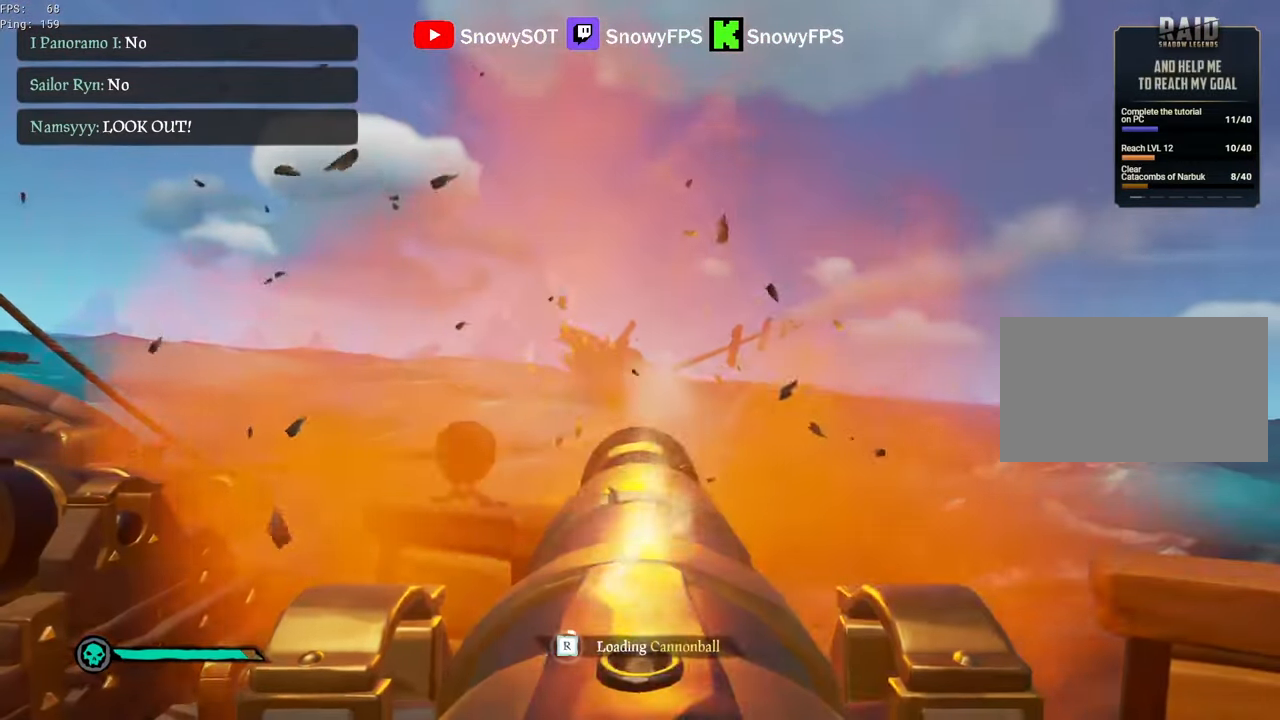
{"keys": [], "mouse": ["left"], "mouse_move": "still", "events": [[66, "mouse_left", "down"], [116, "s", "down"], [150, "s", "up"], [216, "mouse_left", "up"], [250, "mouse_left", "down"], [400, "mouse_left", "up"], [500, "mouse_left", "down"]]}
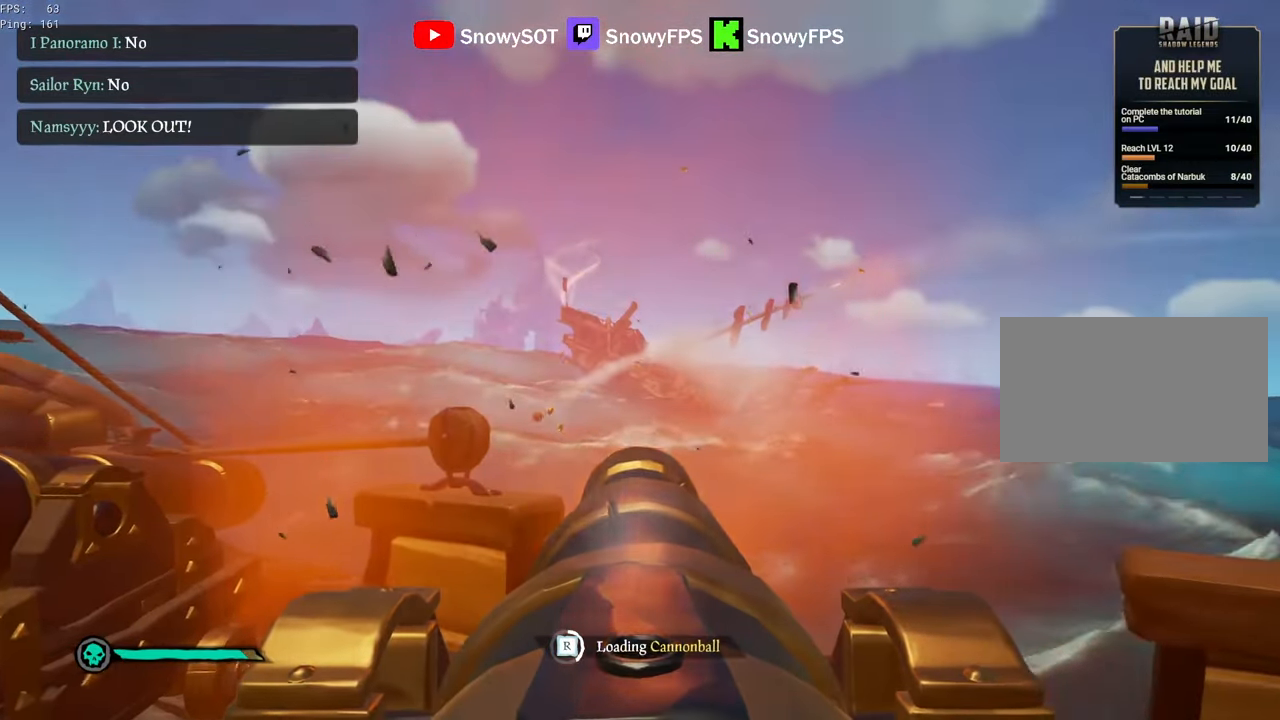
{"keys": [], "mouse": [], "mouse_move": "still", "events": [[83, "mouse_left", "up"], [183, "mouse_left", "down"], [316, "mouse_left", "up"], [366, "mouse_left", "down"], [500, "mouse_left", "up"]]}
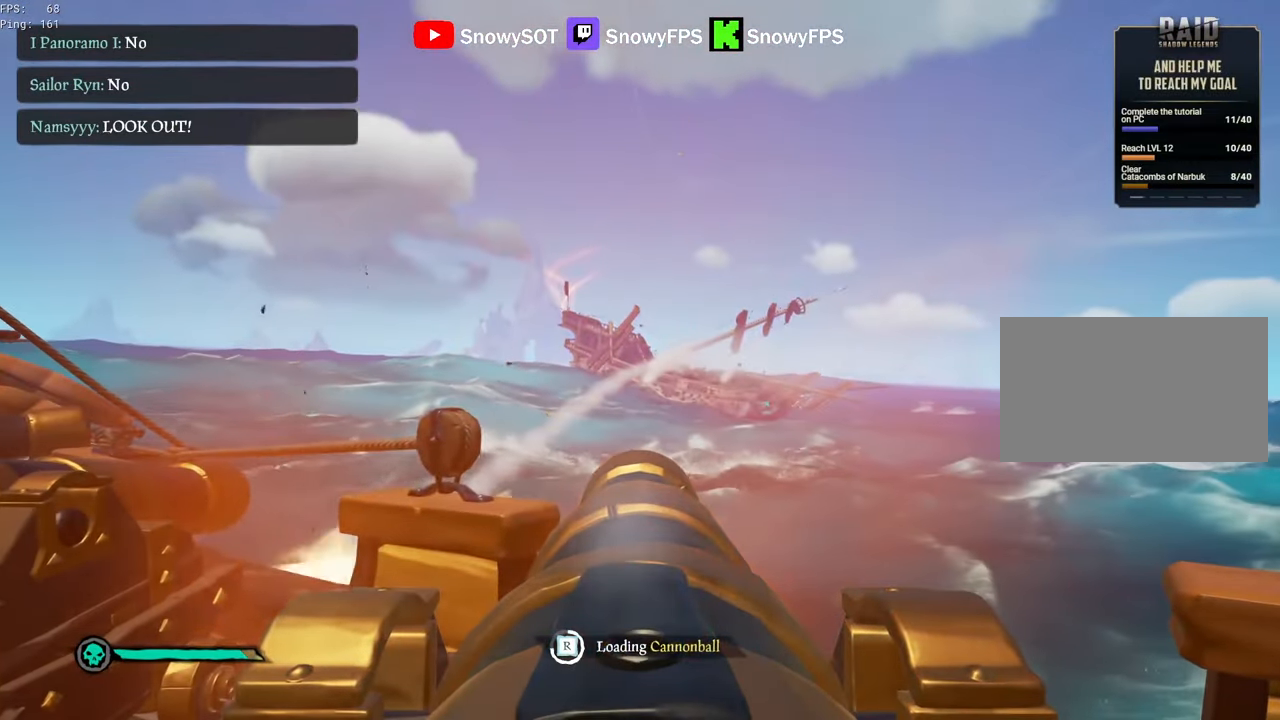
{"keys": [], "mouse": ["left"], "mouse_move": "still", "events": [[50, "mouse_left", "down"], [200, "mouse_left", "up"], [283, "mouse_left", "down"], [383, "mouse_left", "up"], [483, "mouse_left", "down"]]}
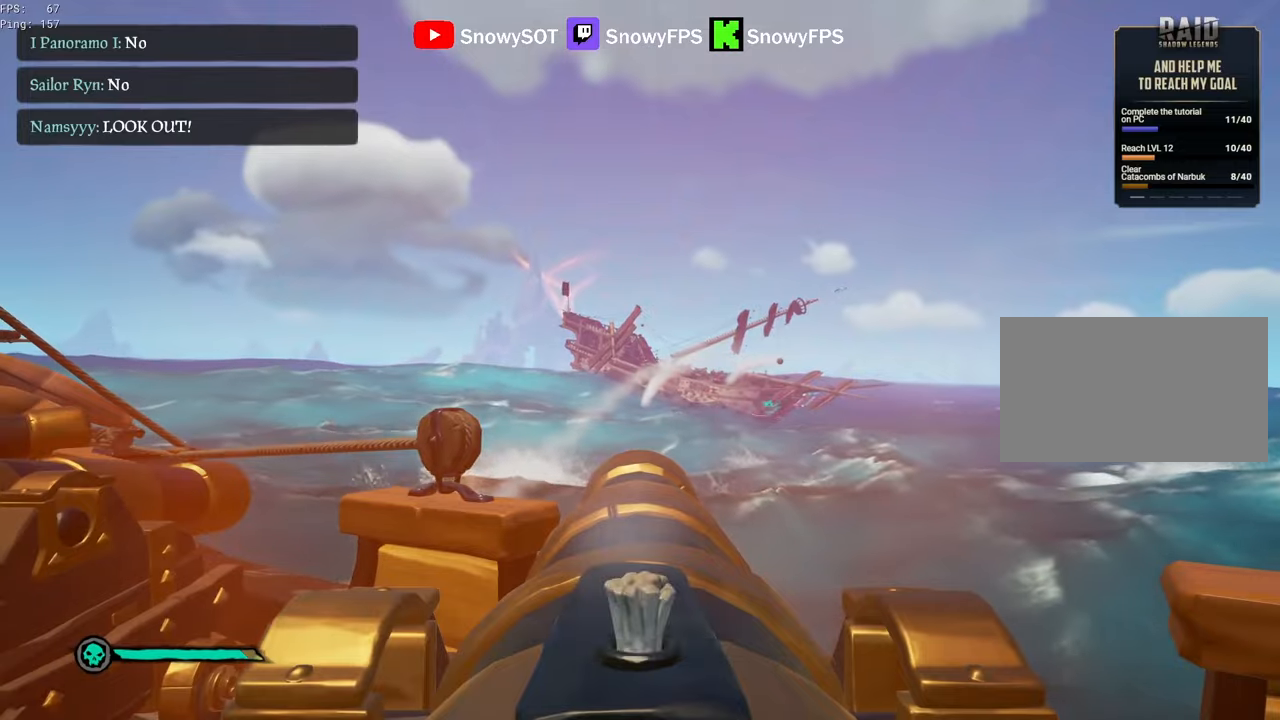
{"keys": [], "mouse": [], "mouse_move": "right", "events": [[66, "mouse_left", "up"], [116, "d", "down"], [166, "mouse_left", "down"], [250, "d", "up"], [250, "mouse_left", "up"], [450, "w", "down"], [500, "w", "up"]]}
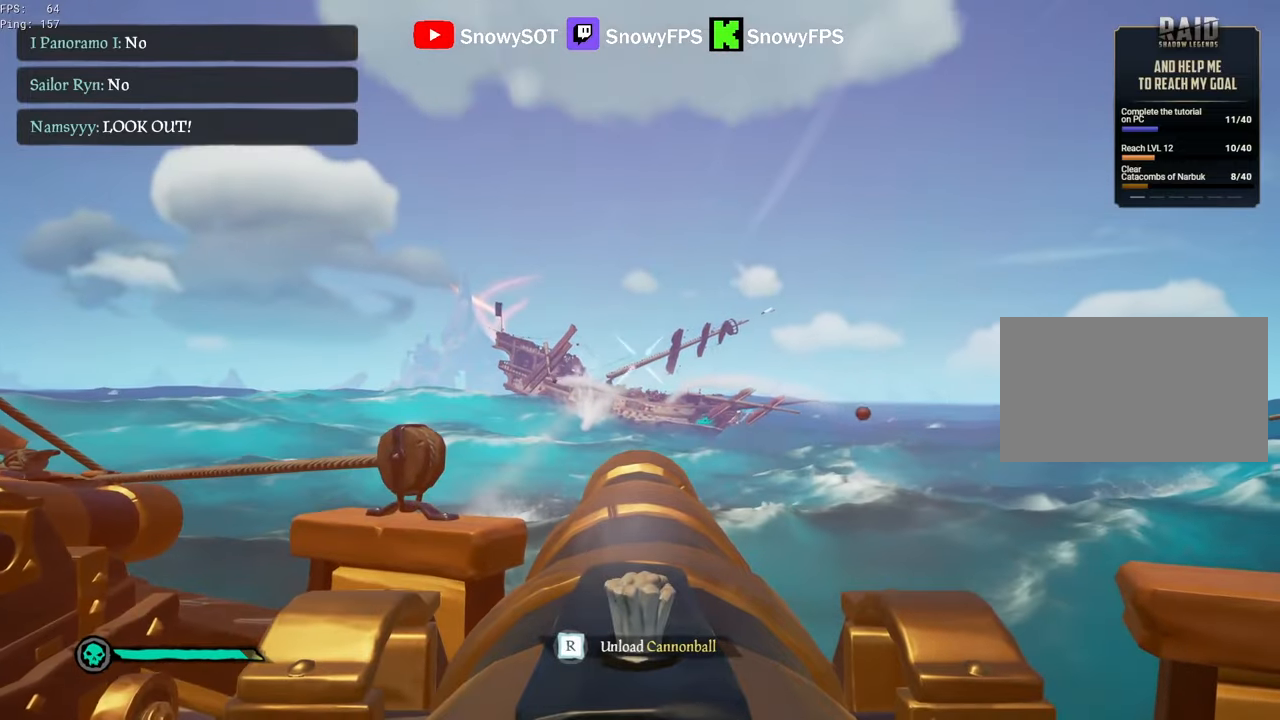
{"keys": ["a"], "mouse": [], "mouse_move": "still", "events": [[83, "mouse_left", "down"], [183, "mouse_left", "up"], [316, "r", "down"], [383, "r", "up"], [466, "a", "down"]]}
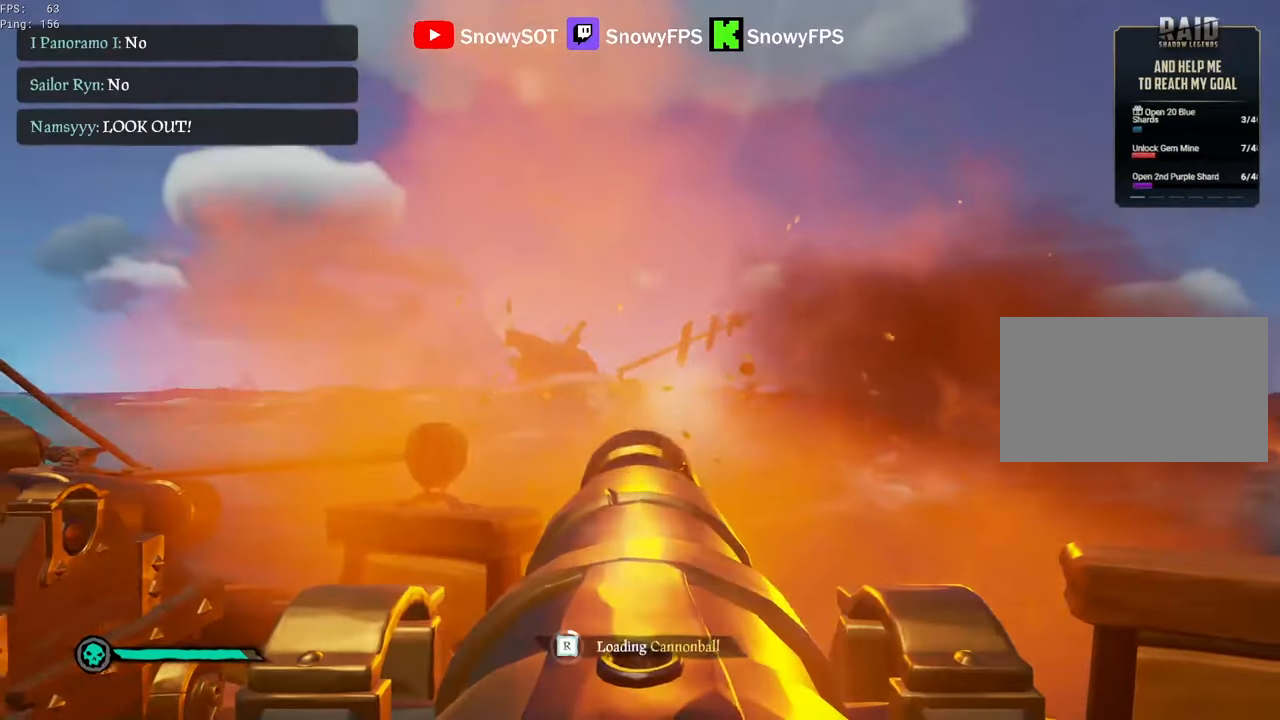
{"keys": [], "mouse": ["left"], "mouse_move": "still", "events": [[50, "mouse_left", "down"], [150, "a", "up"], [150, "mouse_left", "up"], [250, "mouse_left", "down"], [383, "mouse_left", "up"], [433, "a", "down"], [433, "mouse_left", "down"], [483, "a", "up"]]}
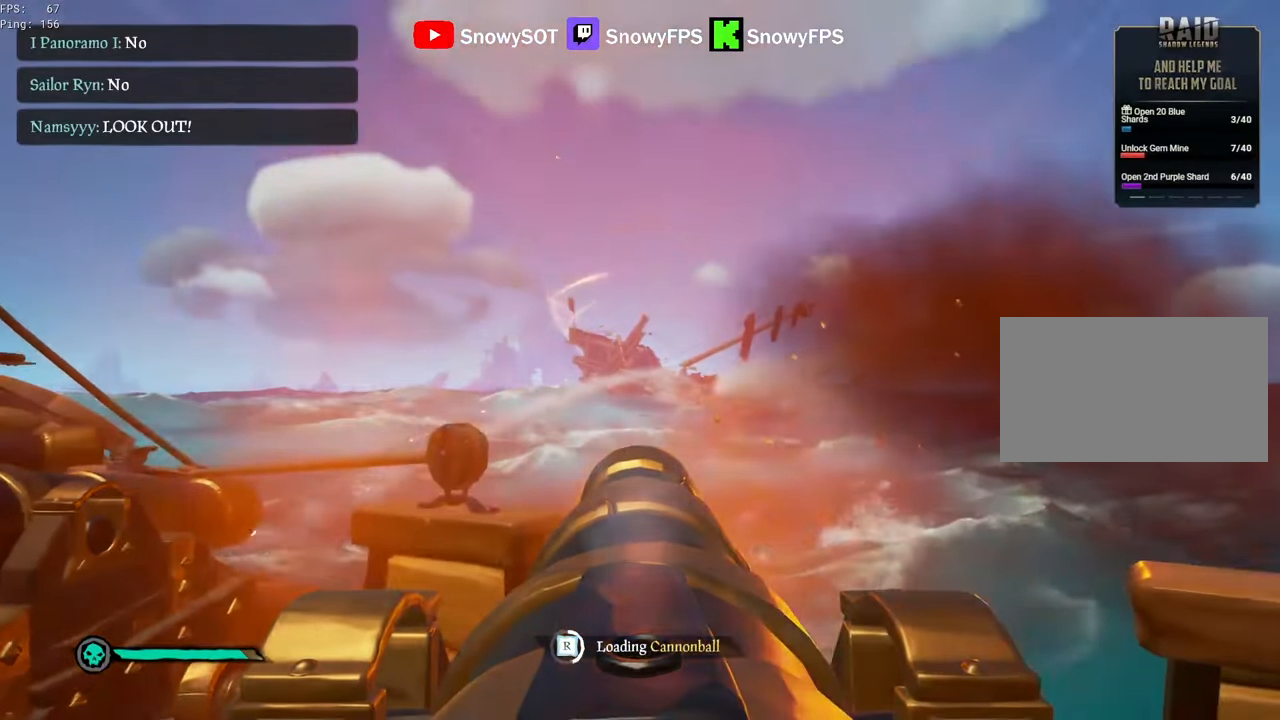
{"keys": [], "mouse": [], "mouse_move": "still", "events": [[66, "mouse_left", "up"], [116, "w", "down"], [166, "mouse_left", "down"], [166, "w", "up"], [300, "mouse_left", "up"], [350, "mouse_left", "down"], [500, "mouse_left", "up"]]}
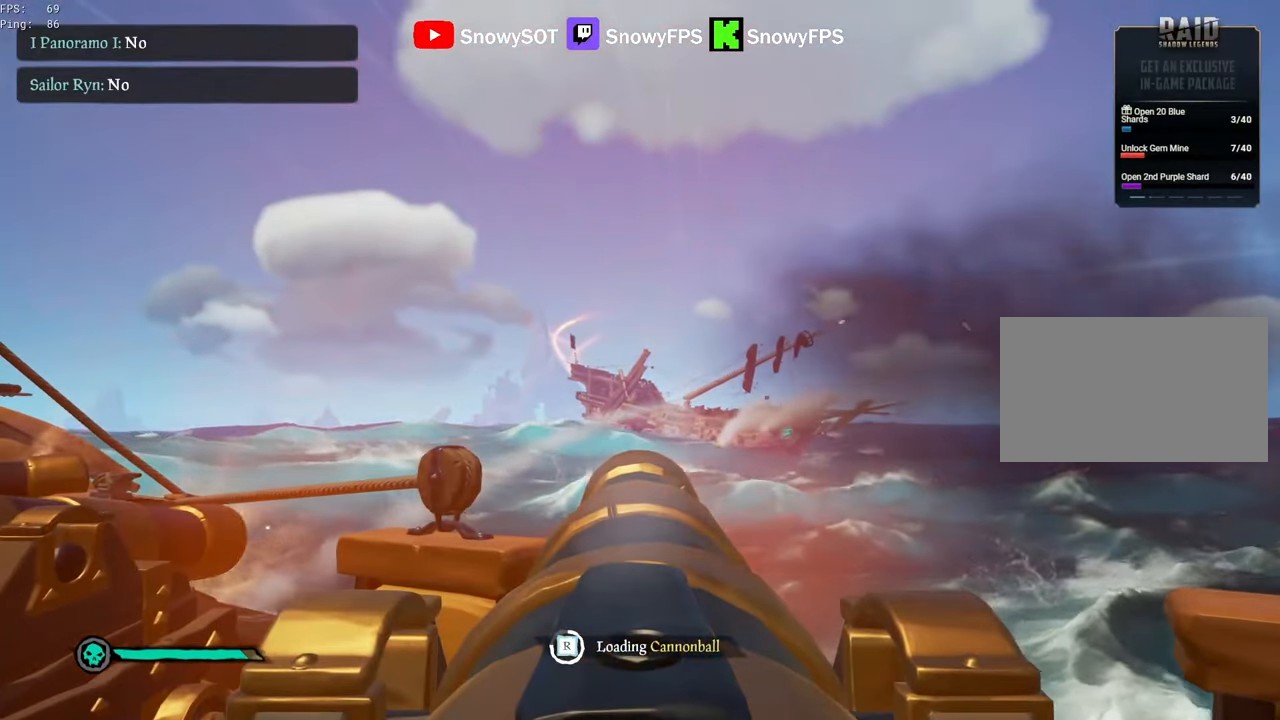
{"keys": [], "mouse": ["left"], "mouse_move": "left", "events": [[83, "mouse_left", "down"], [183, "mouse_left", "up"], [233, "mouse_left", "down"], [366, "mouse_left", "up"], [416, "mouse_left", "down"]]}
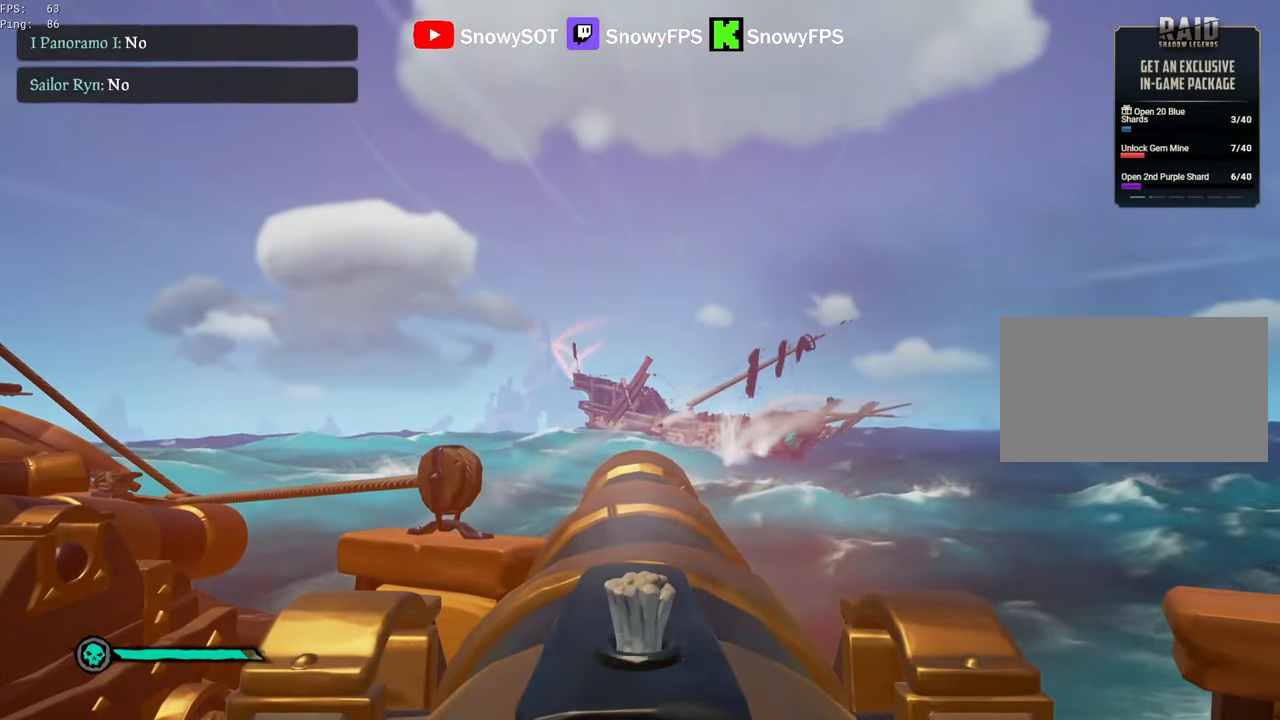
{"keys": [], "mouse": ["left"], "mouse_move": "still", "events": [[50, "mouse_left", "up"], [150, "mouse_left", "down"], [200, "mouse_left", "up"], [383, "mouse_left", "down"]]}
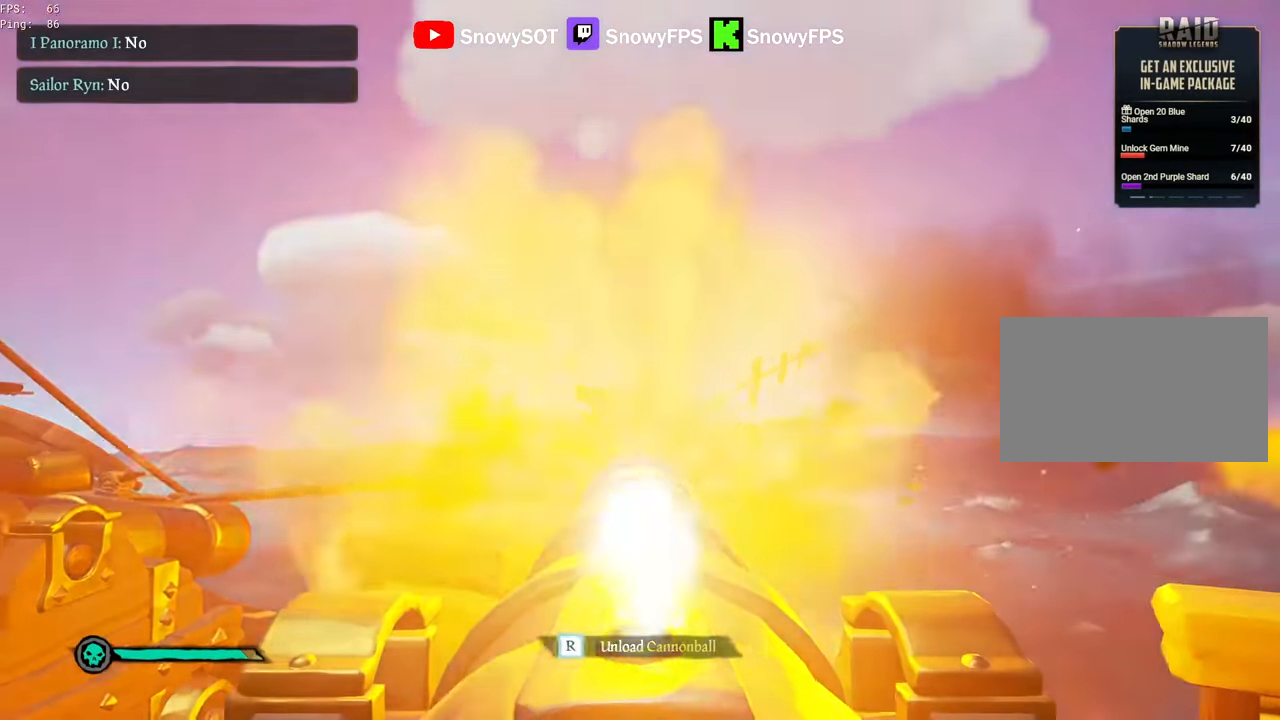
{"keys": [], "mouse": [], "mouse_move": "still", "events": [[16, "mouse_left", "up"], [66, "r", "down"], [116, "r", "up"], [200, "mouse_left", "down"], [300, "mouse_left", "up"], [300, "s", "down"], [350, "s", "up"], [400, "mouse_left", "down"], [500, "mouse_left", "up"]]}
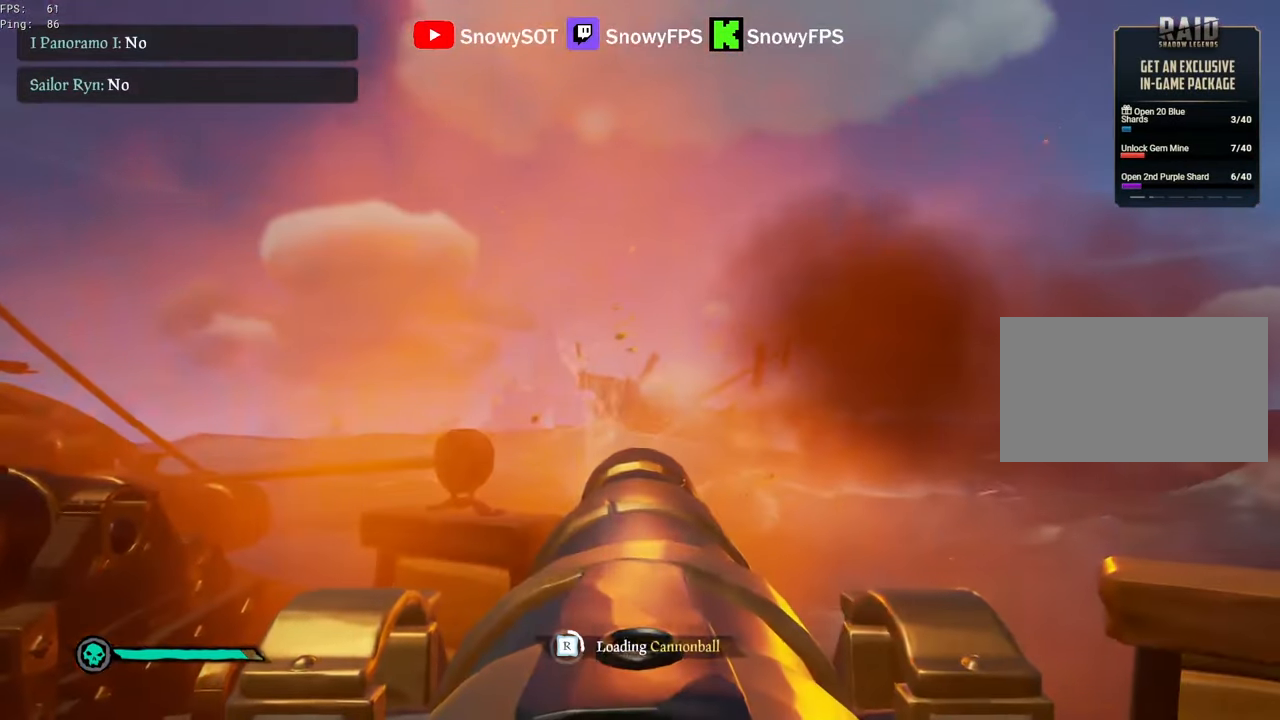
{"keys": [], "mouse": [], "mouse_move": "still", "events": [[83, "mouse_left", "down"], [233, "mouse_left", "up"], [283, "mouse_left", "down"], [416, "mouse_left", "up"]]}
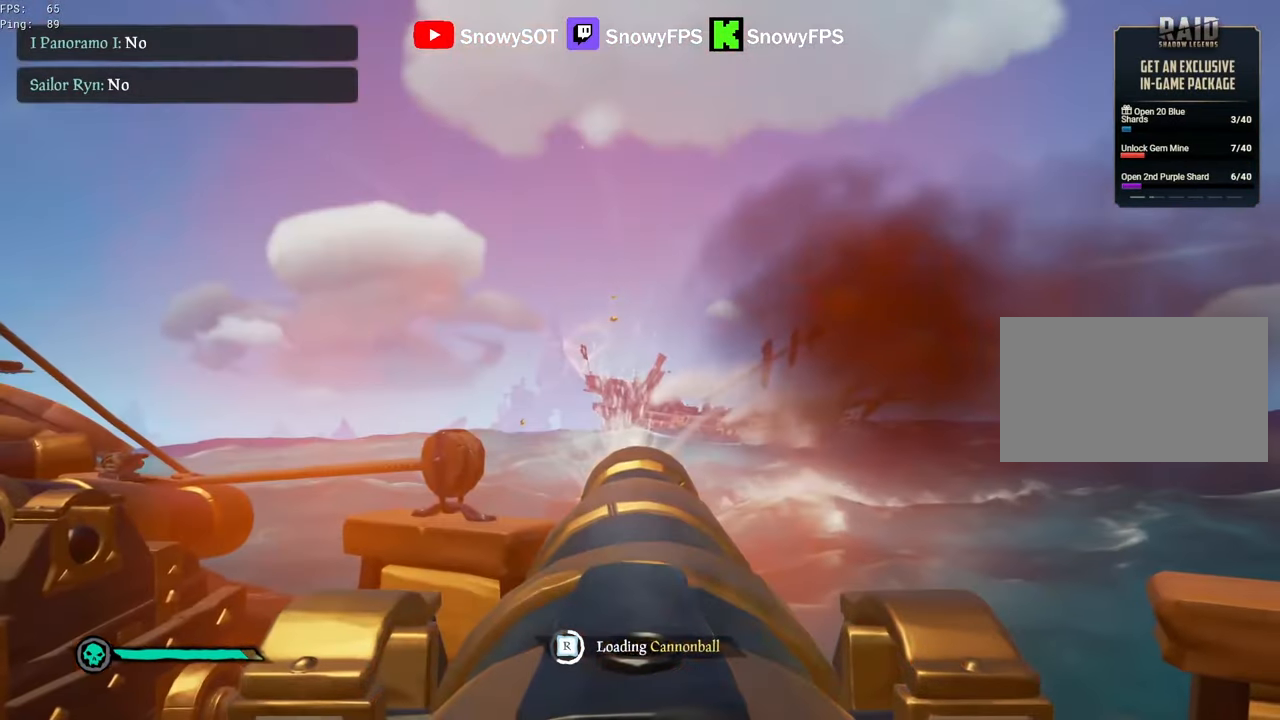
{"keys": [], "mouse": ["left"], "mouse_move": "still", "events": [[16, "mouse_left", "down"], [100, "mouse_left", "up"], [150, "d", "down"], [200, "mouse_left", "down"], [233, "d", "up"], [333, "mouse_left", "up"], [383, "mouse_left", "down"]]}
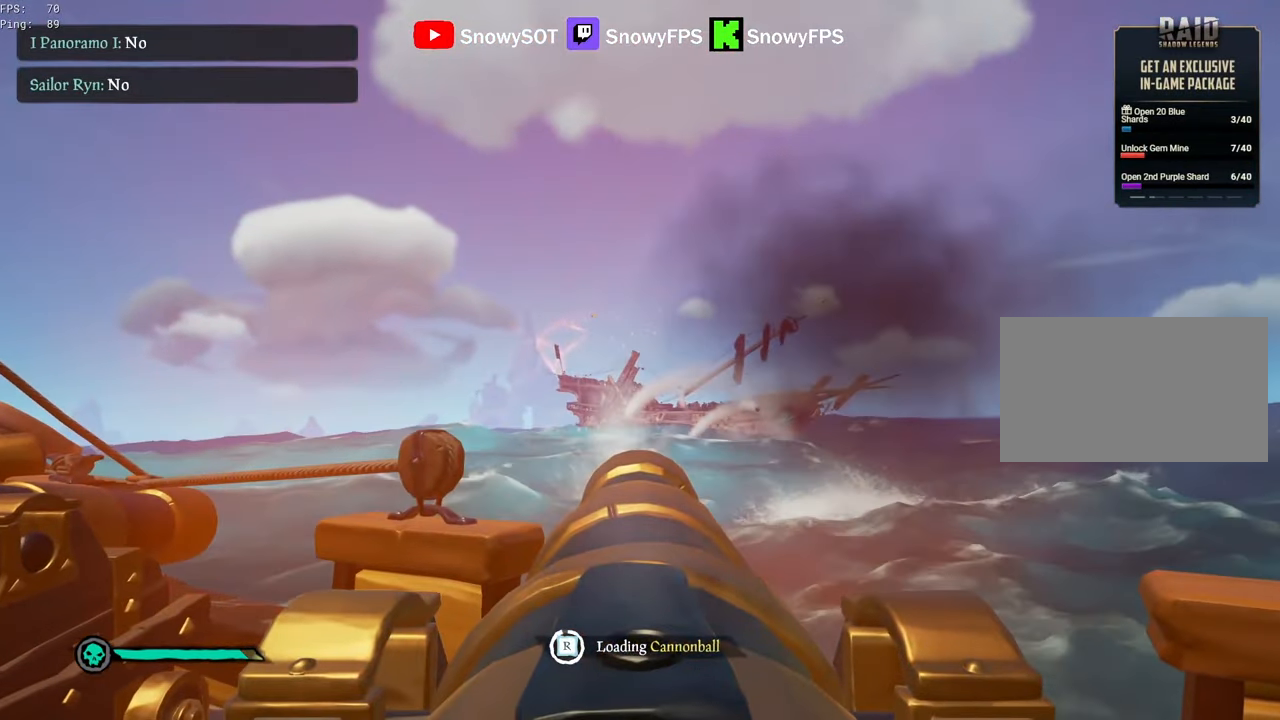
{"keys": [], "mouse": ["left"], "mouse_move": "still", "events": [[33, "mouse_left", "up"], [66, "mouse_left", "down"], [216, "mouse_left", "up"], [266, "mouse_left", "down"], [400, "mouse_left", "up"], [500, "mouse_left", "down"]]}
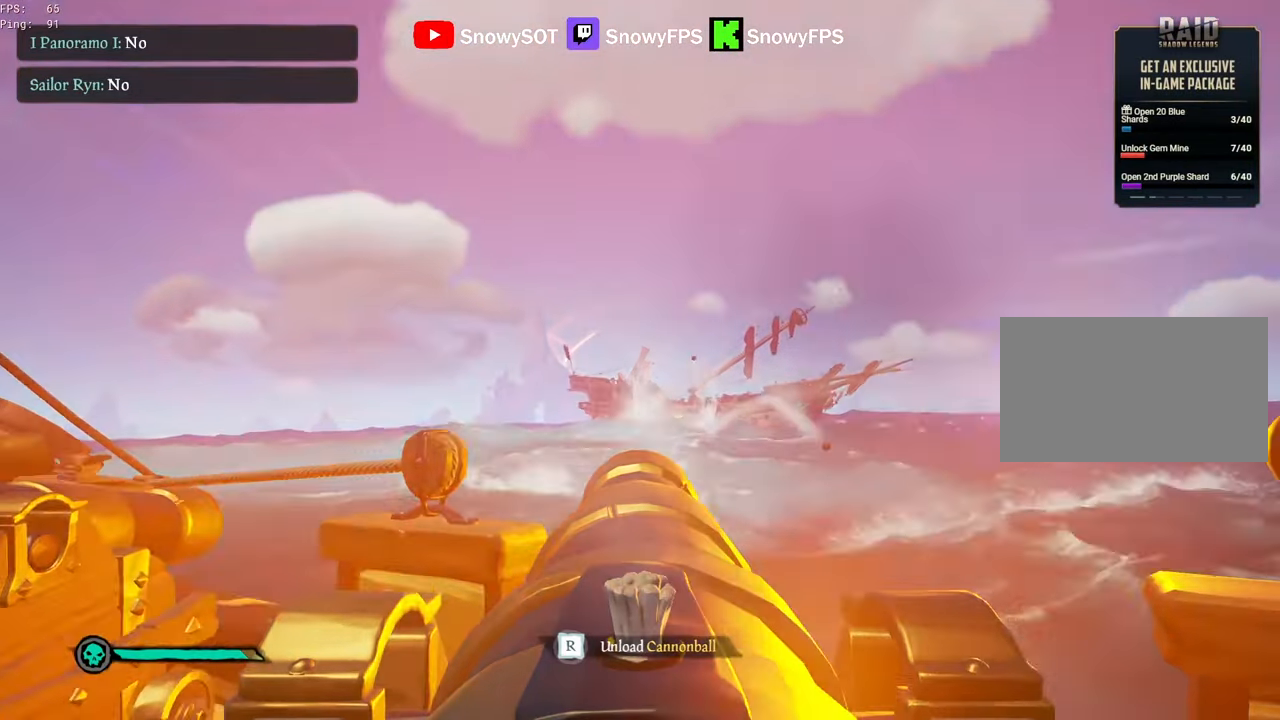
{"keys": ["a"], "mouse": [], "mouse_move": "still", "events": [[83, "mouse_left", "up"], [133, "w", "down"], [183, "w", "up"], [283, "mouse_left", "down"], [416, "f", "down"], [416, "mouse_left", "up"], [450, "a", "down"], [450, "f", "up"]]}